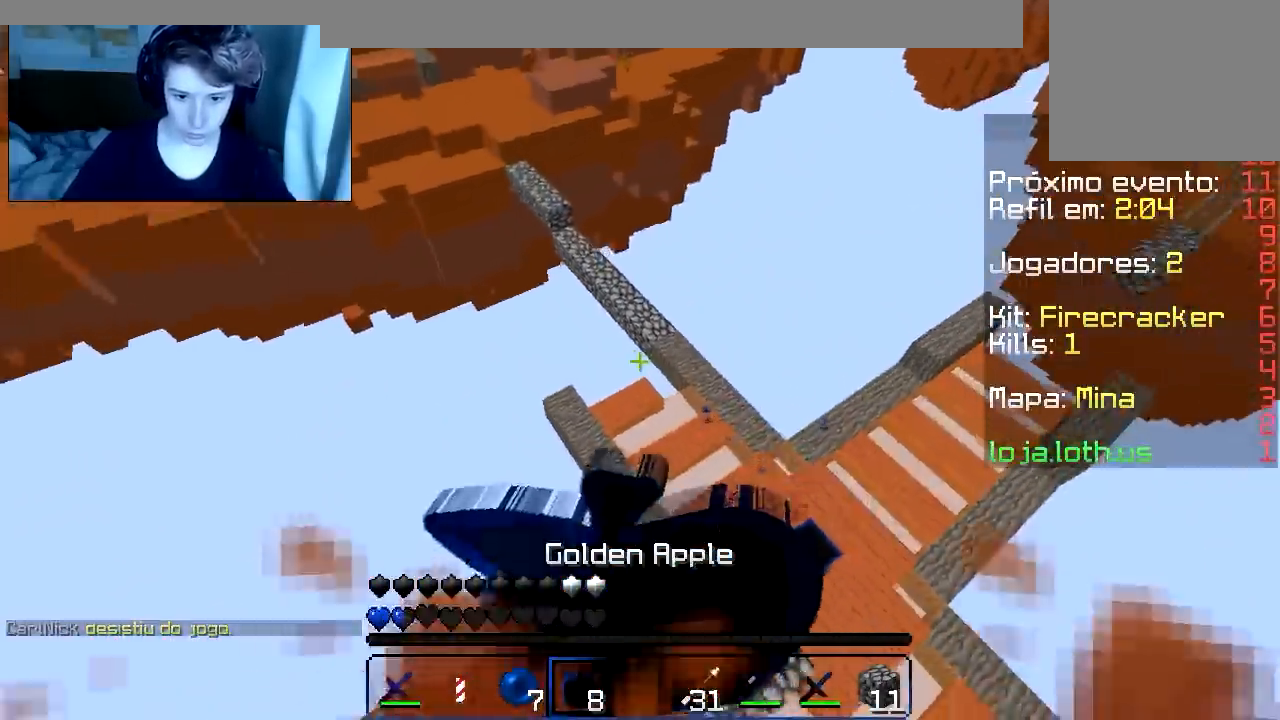
Gameplay with keyboard; each line is a JSON object with the keys held at the frame after it. "events" lists presses ("down") and releases ("up") of "a", "d", "s" and "w" between this image and that frame as [ms after this image, input, new state], when the widget could be followed in between. No other keys are recorded. Mouse input is not recorded.
{"keys": [], "events": []}
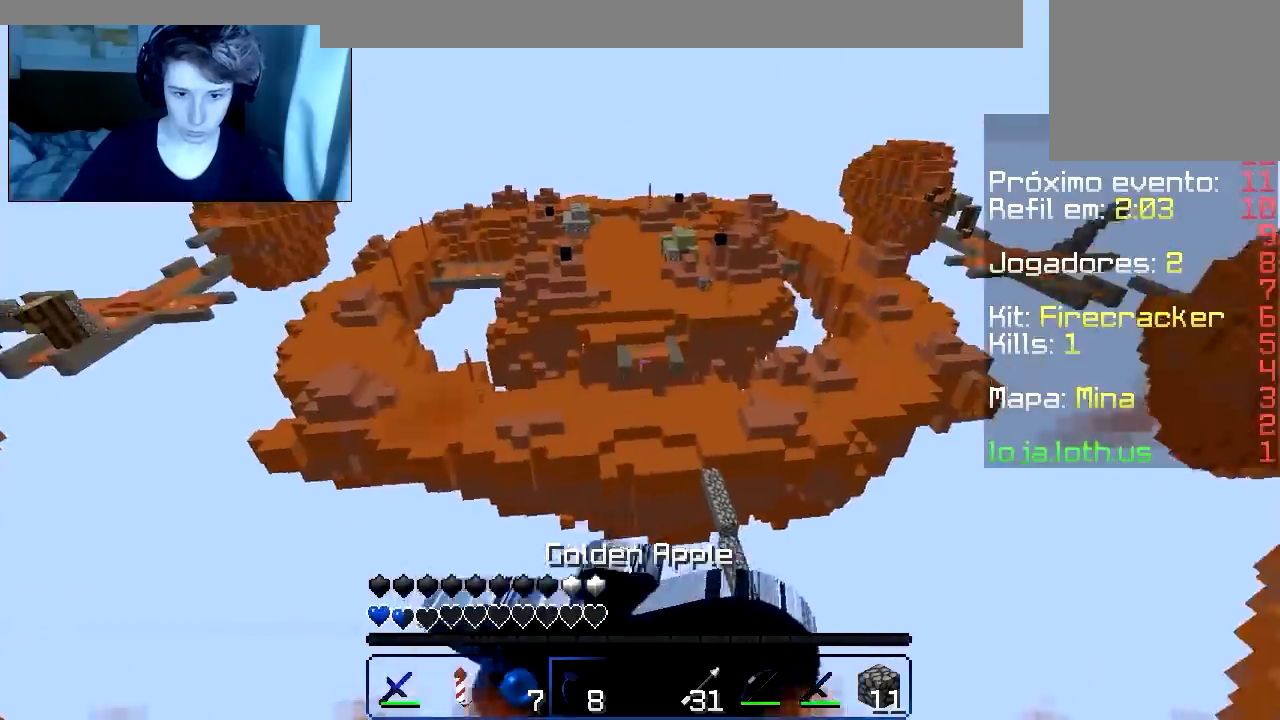
{"keys": [], "events": []}
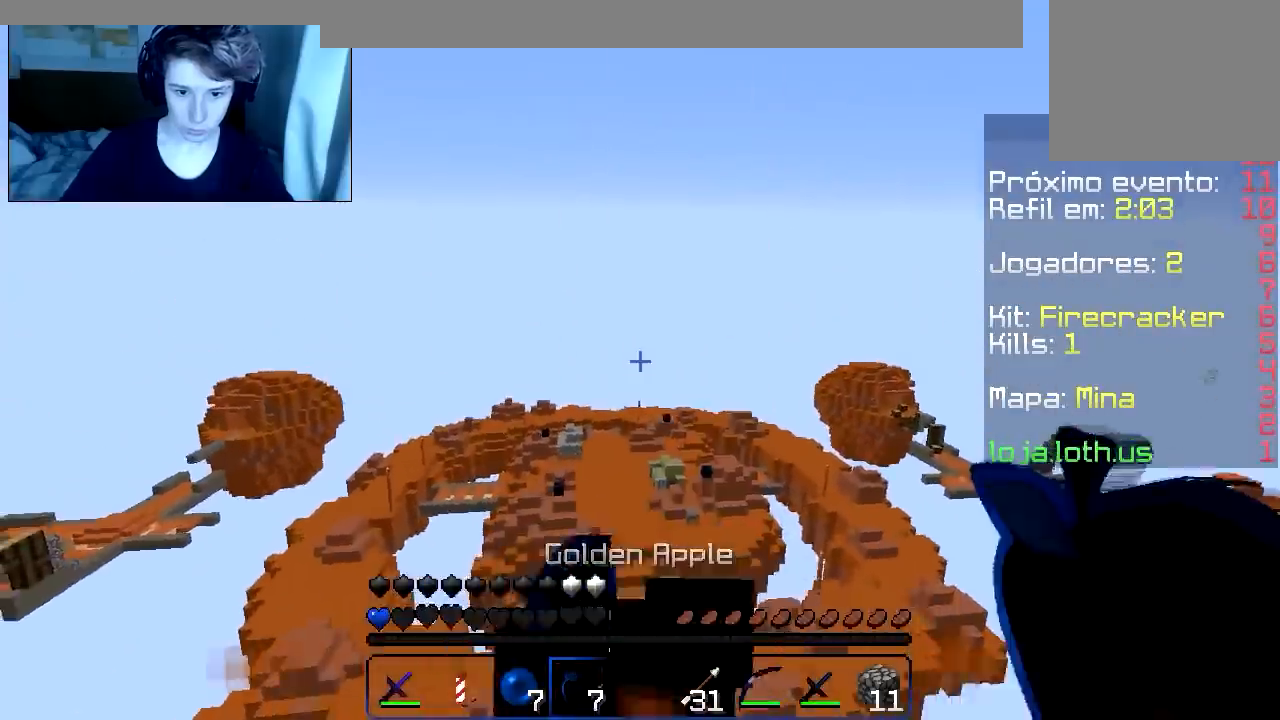
{"keys": [], "events": []}
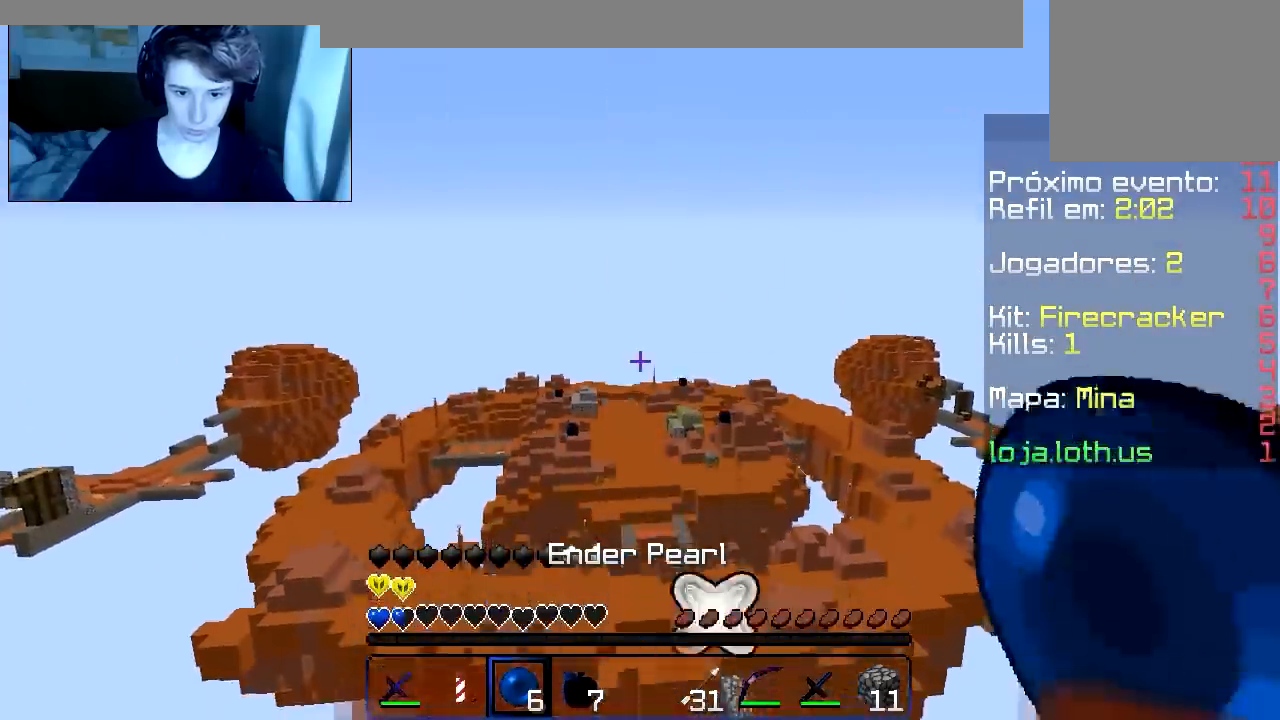
{"keys": ["a", "w"], "events": [[333, "a", "down"], [400, "w", "down"]]}
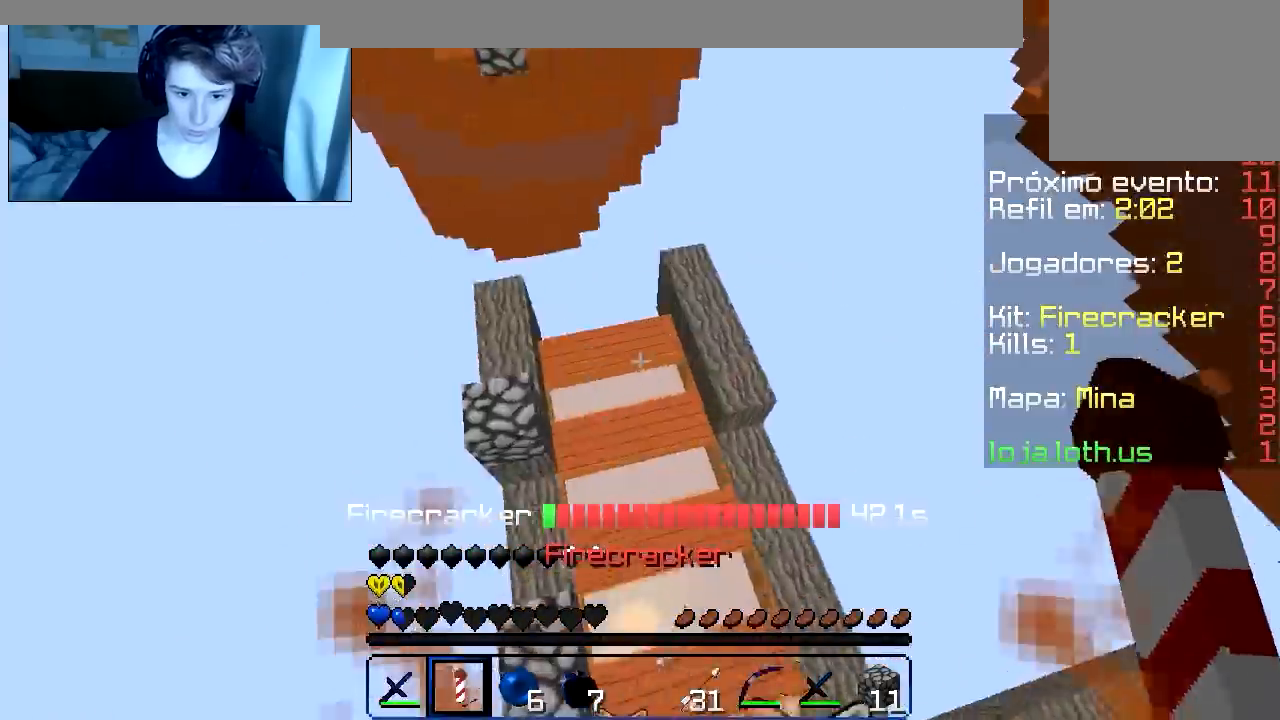
{"keys": ["w"], "events": [[117, "a", "up"]]}
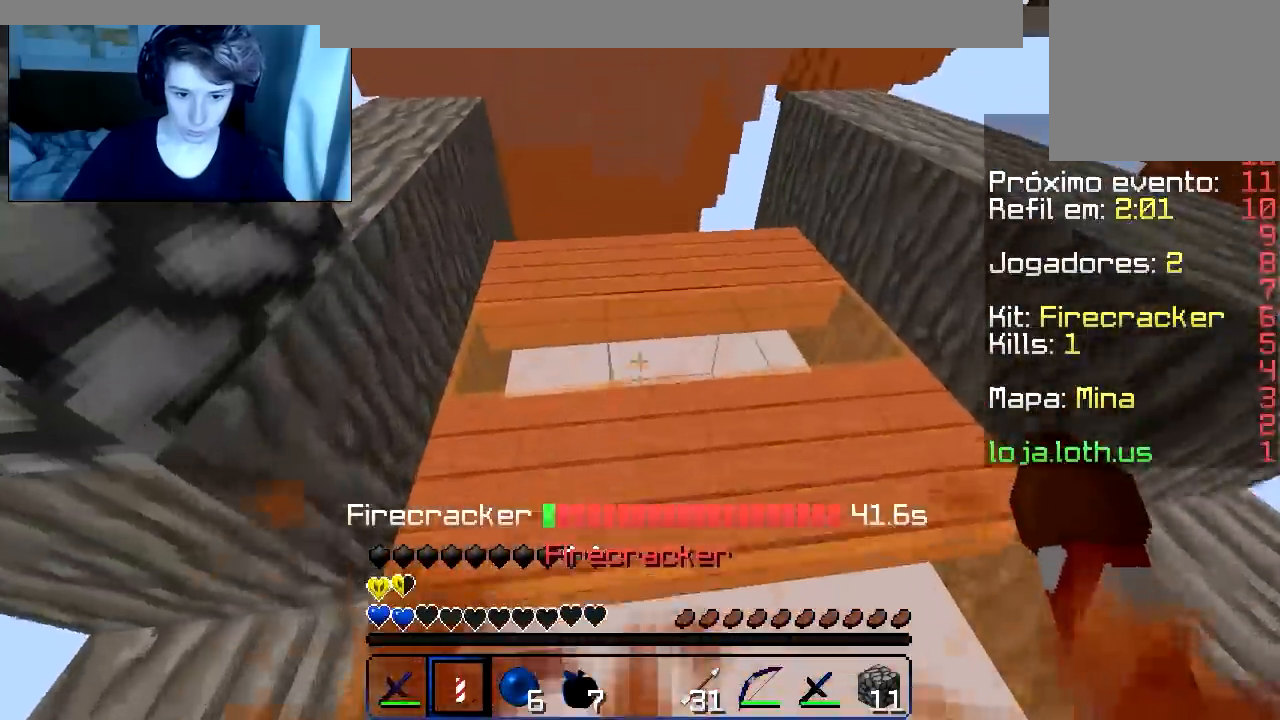
{"keys": ["w"], "events": []}
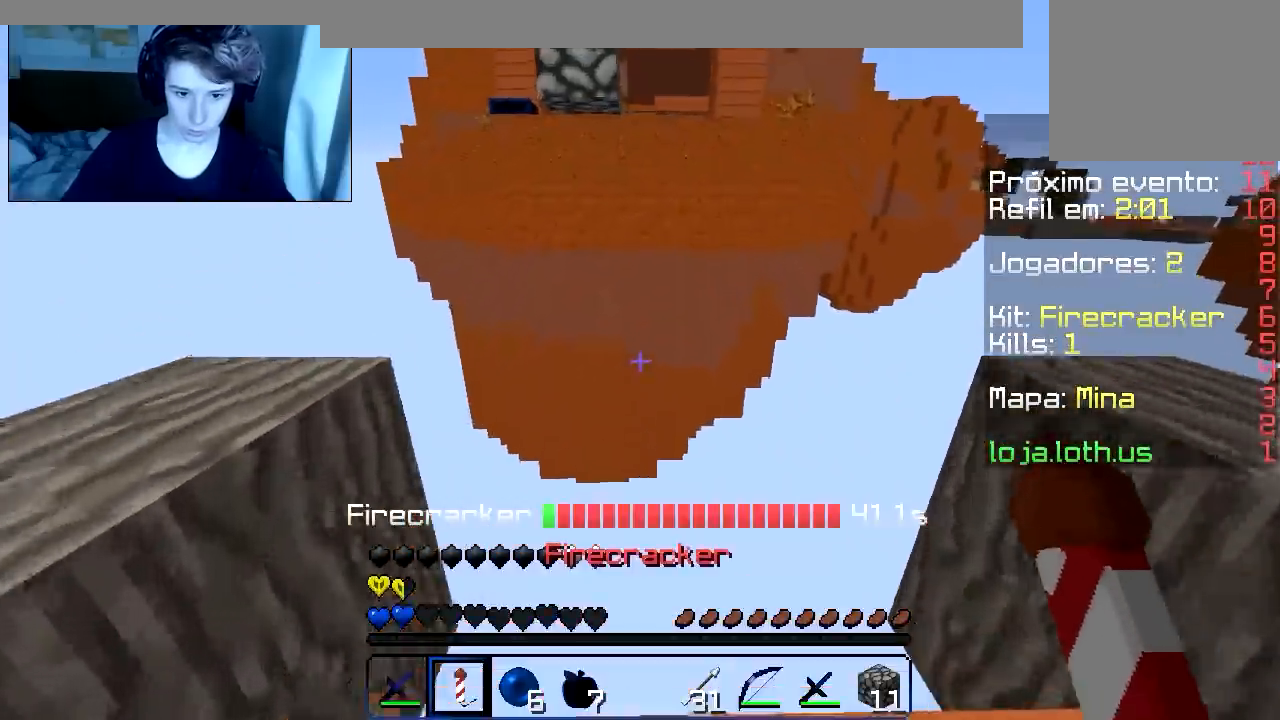
{"keys": ["w"], "events": []}
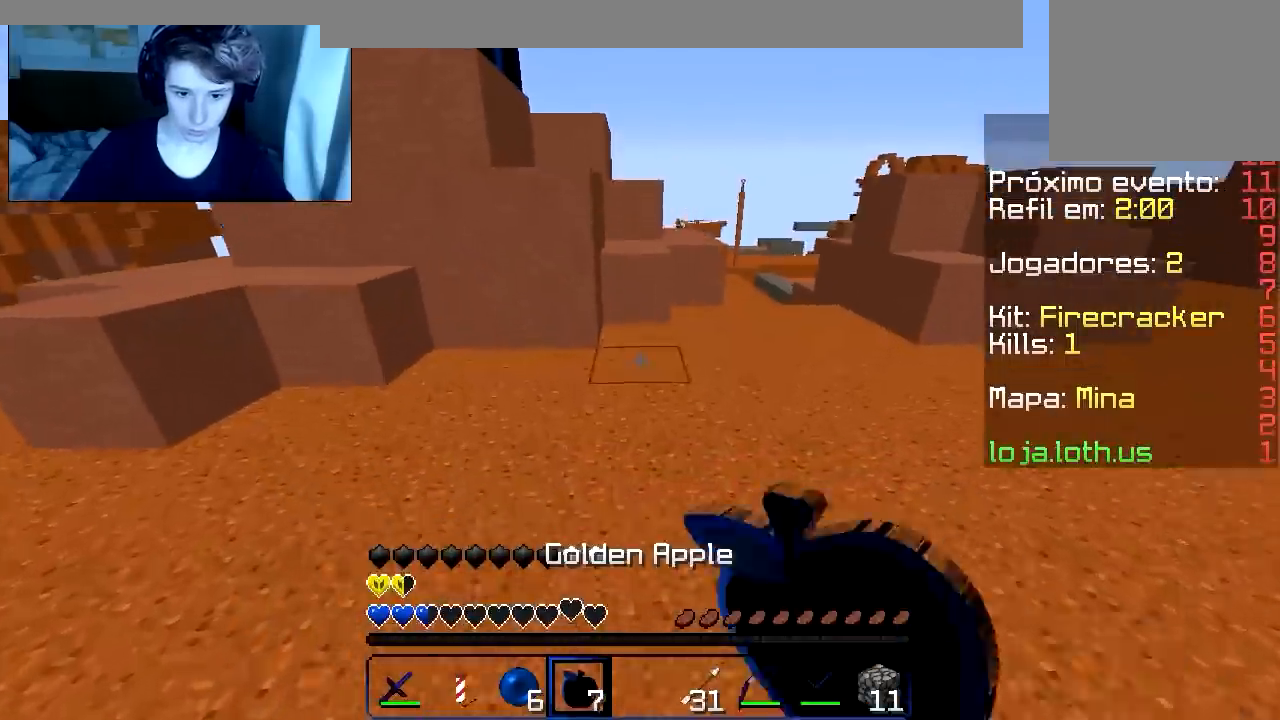
{"keys": ["a", "s"], "events": [[100, "w", "up"], [267, "s", "down"], [450, "a", "down"]]}
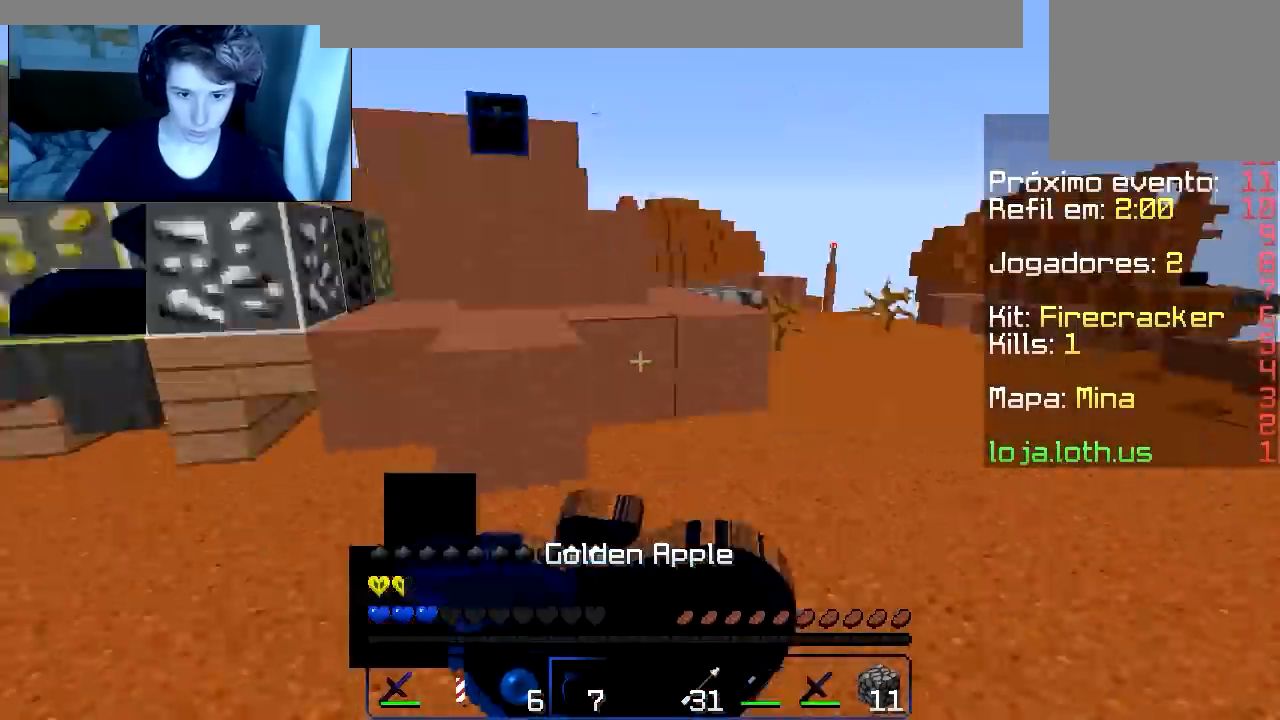
{"keys": ["s"], "events": [[134, "a", "up"]]}
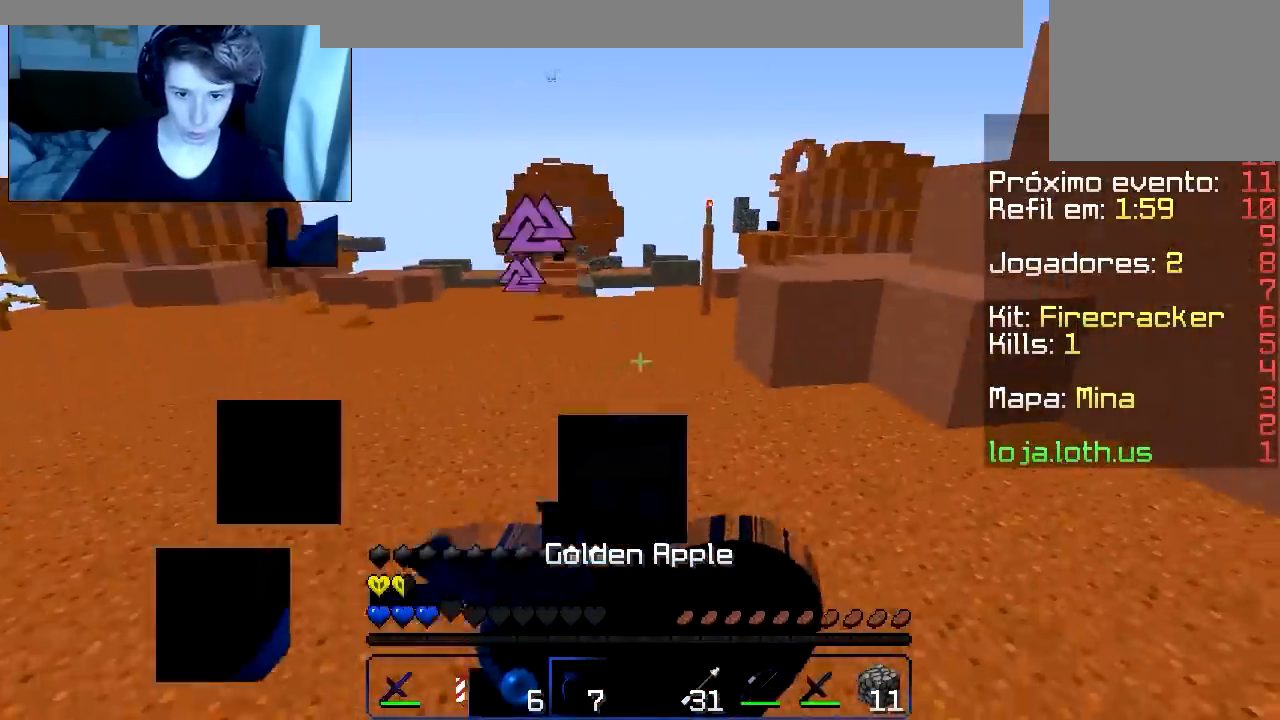
{"keys": ["a", "s"], "events": [[367, "a", "down"]]}
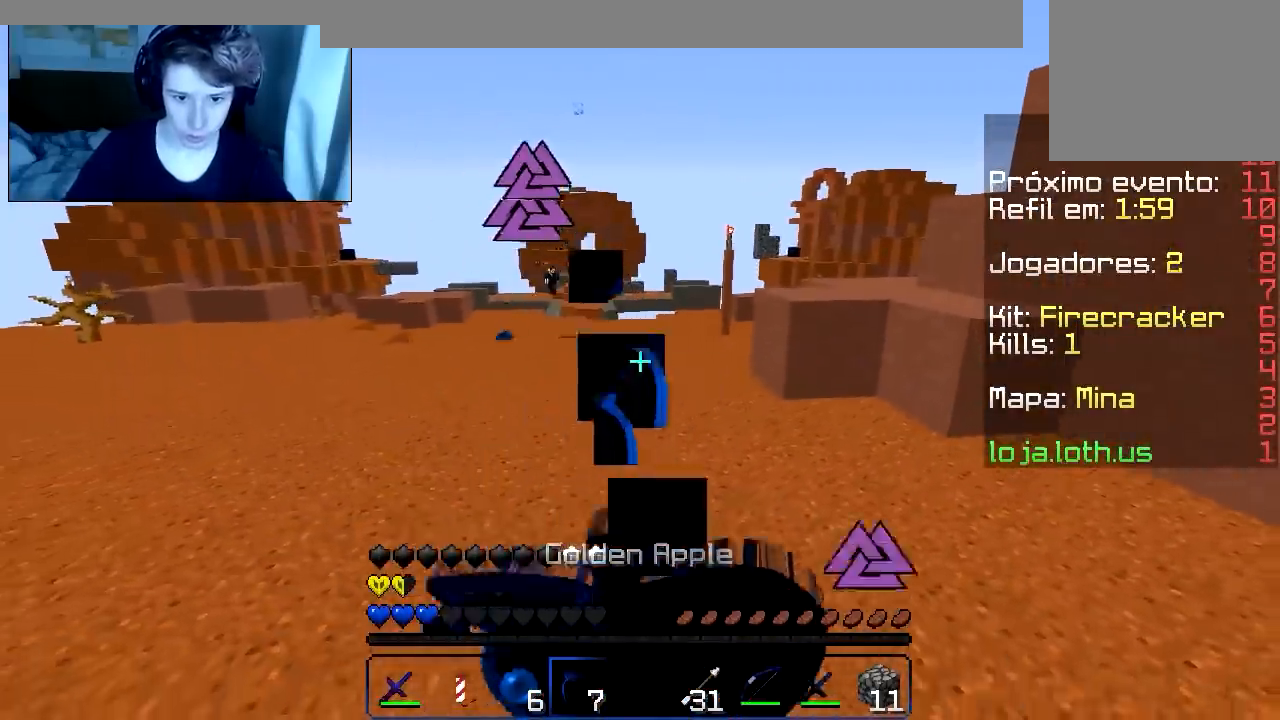
{"keys": ["w"], "events": [[184, "s", "up"], [334, "w", "down"], [400, "a", "up"]]}
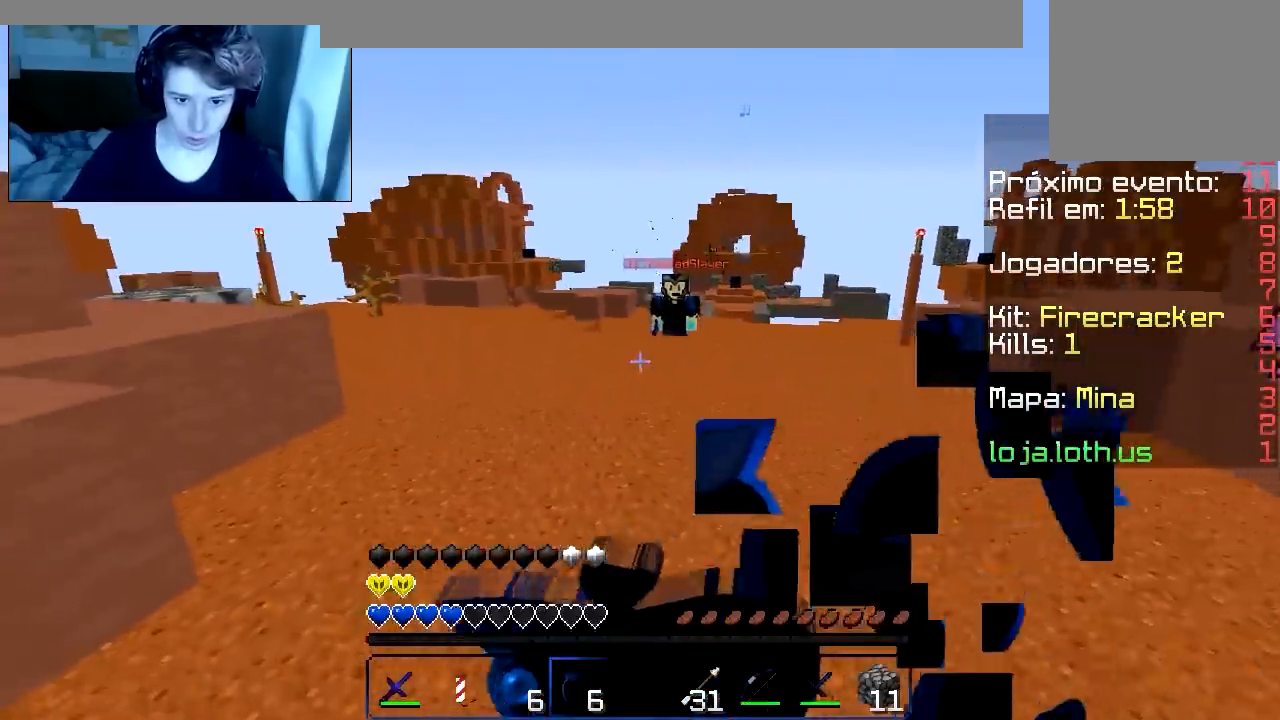
{"keys": ["a", "w"], "events": [[250, "a", "down"]]}
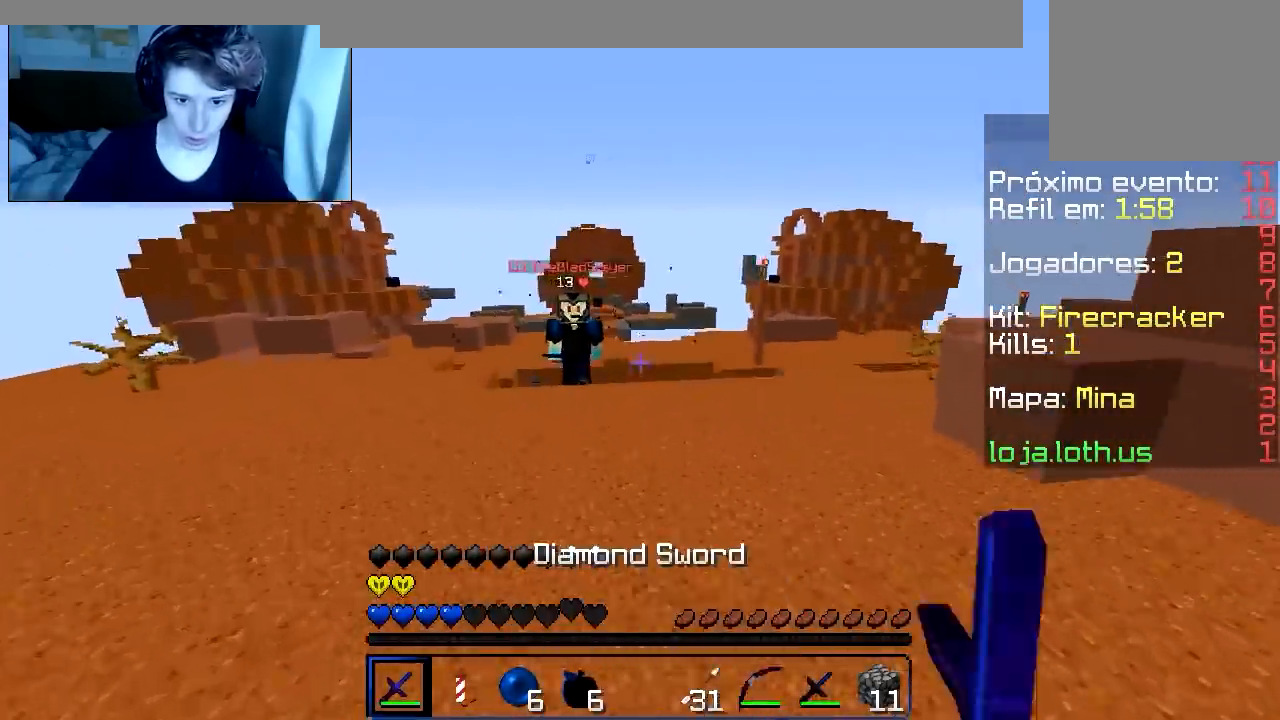
{"keys": ["a", "w"], "events": [[350, "a", "up"], [467, "a", "down"]]}
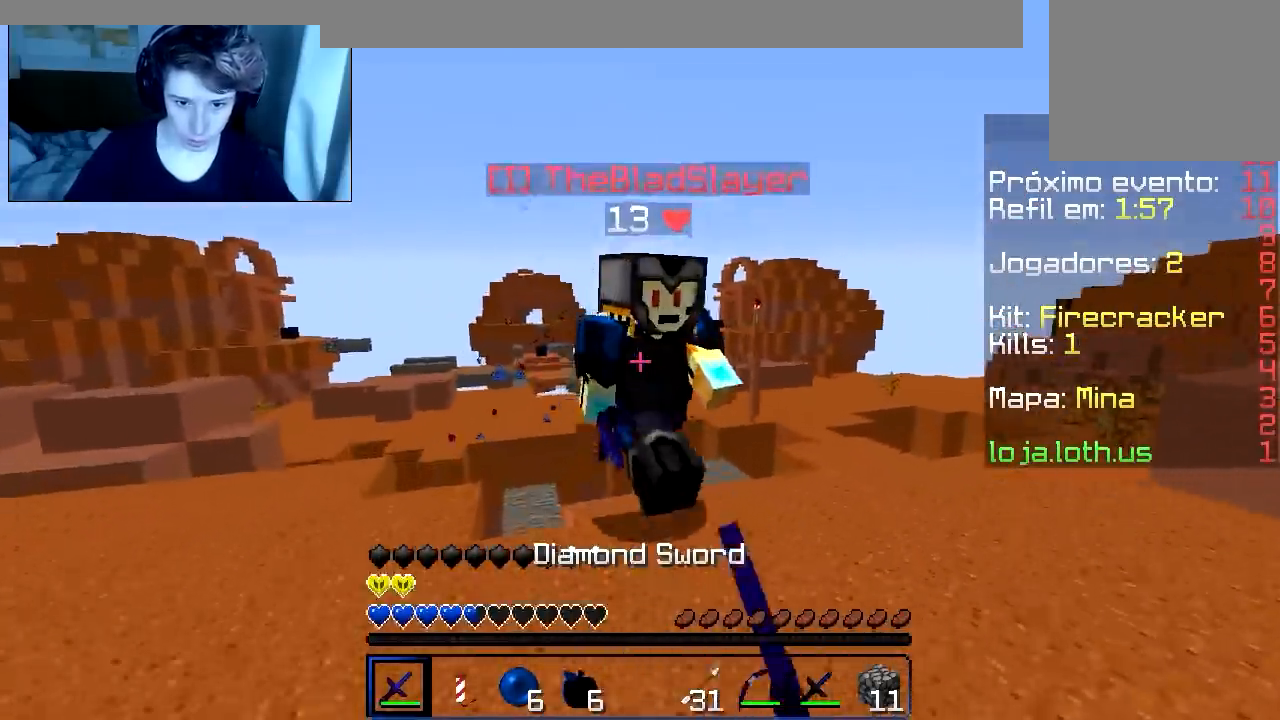
{"keys": ["d", "w"], "events": [[200, "d", "down"], [216, "w", "up"], [266, "a", "up"], [367, "w", "down"]]}
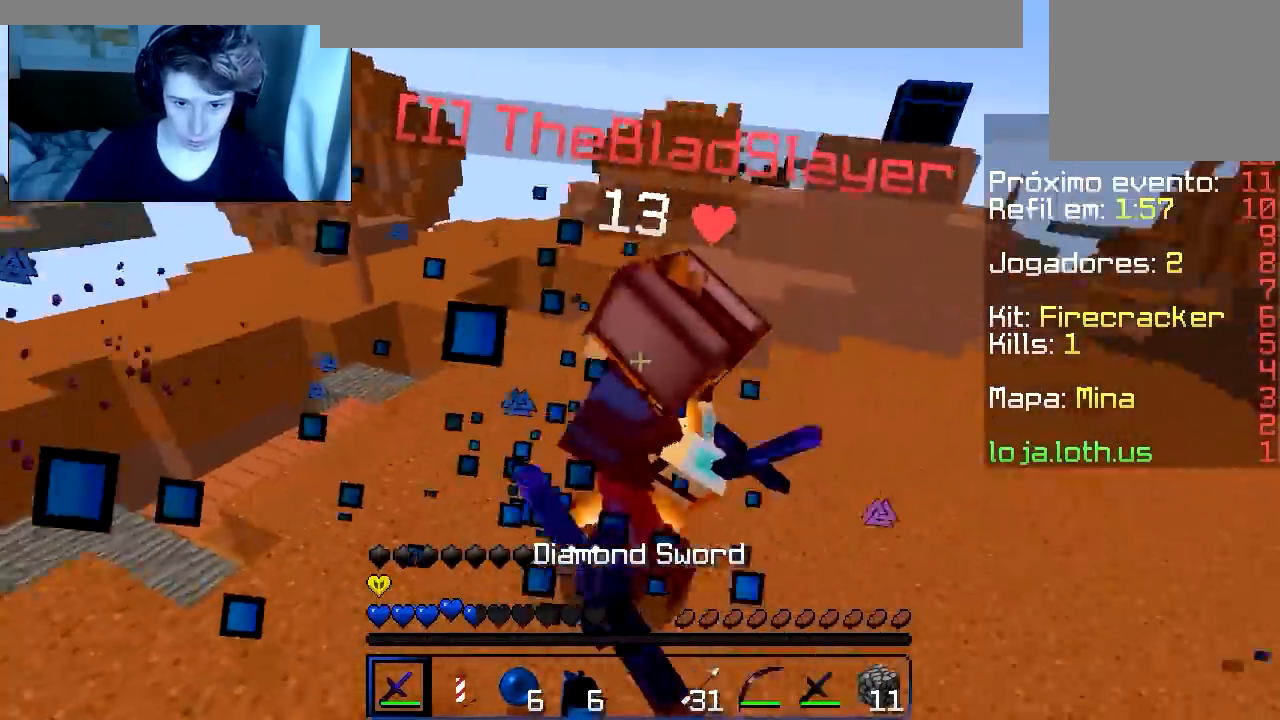
{"keys": ["w"], "events": [[117, "w", "up"], [167, "w", "down"], [284, "d", "up"]]}
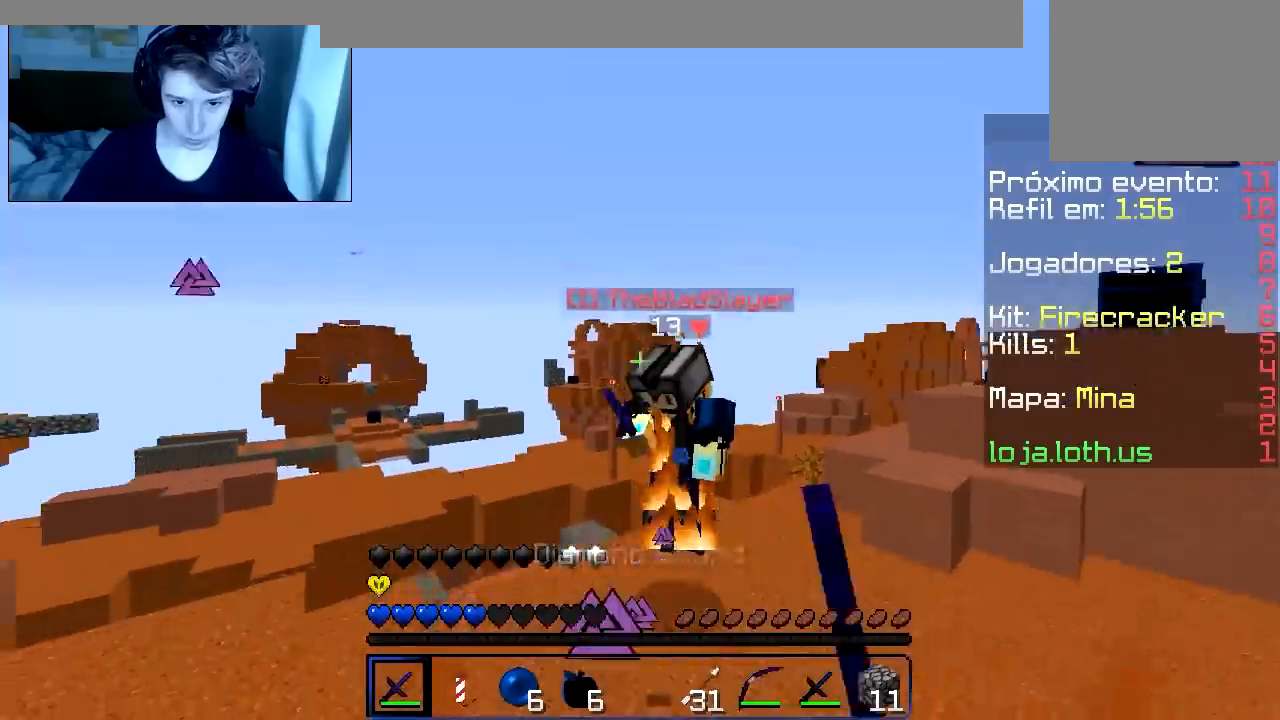
{"keys": ["d", "w"], "events": [[100, "d", "down"]]}
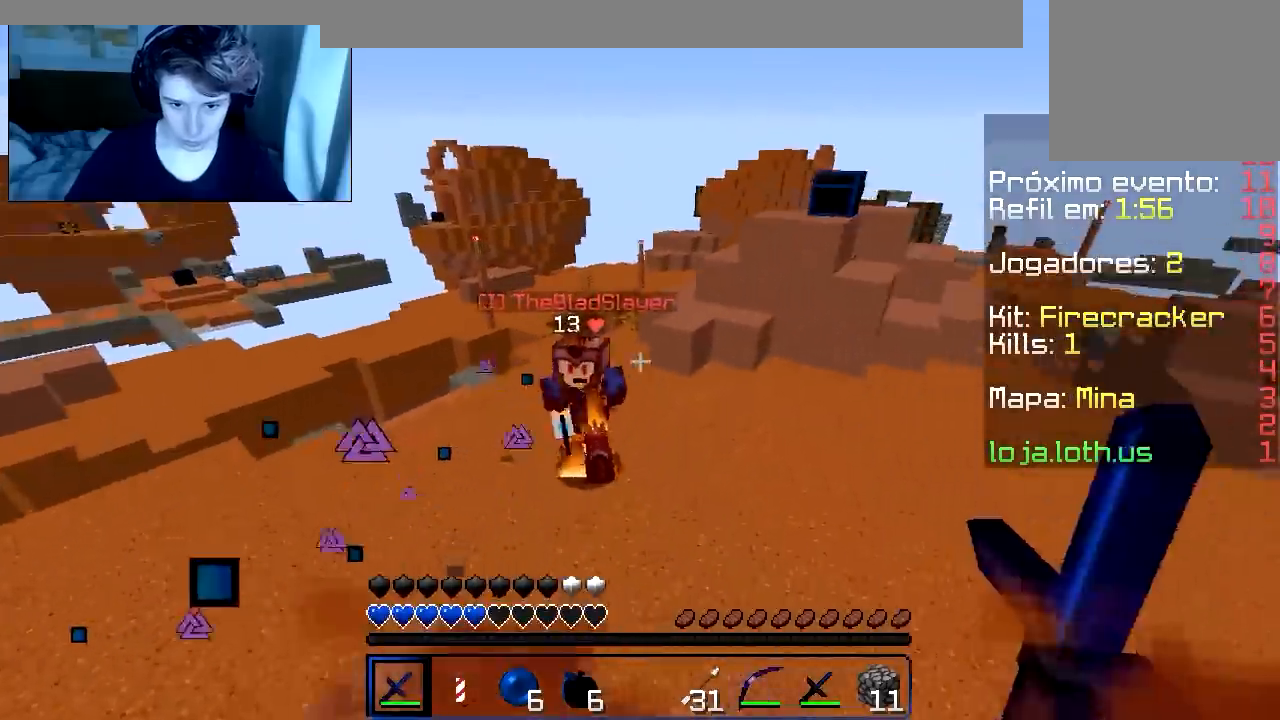
{"keys": ["w"], "events": [[100, "d", "up"]]}
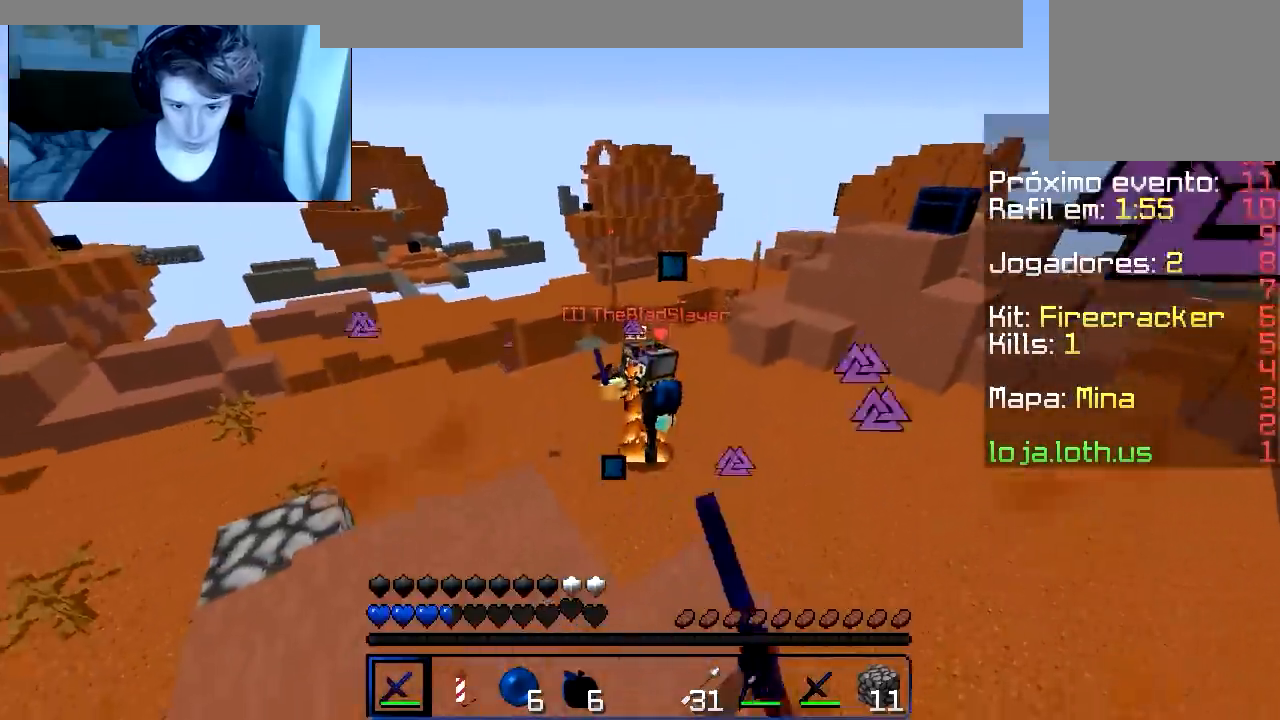
{"keys": ["d", "w"], "events": [[417, "d", "down"]]}
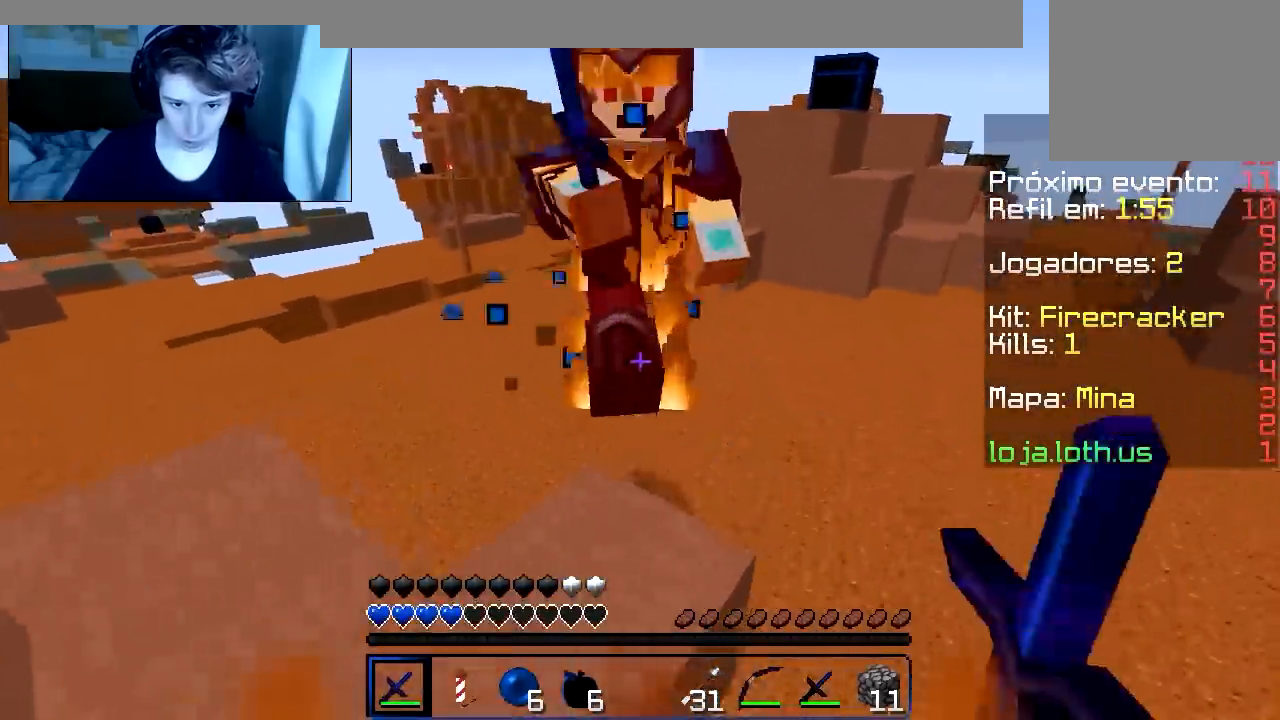
{"keys": ["d", "w"], "events": [[150, "d", "up"], [234, "d", "down"], [267, "w", "up"], [467, "w", "down"]]}
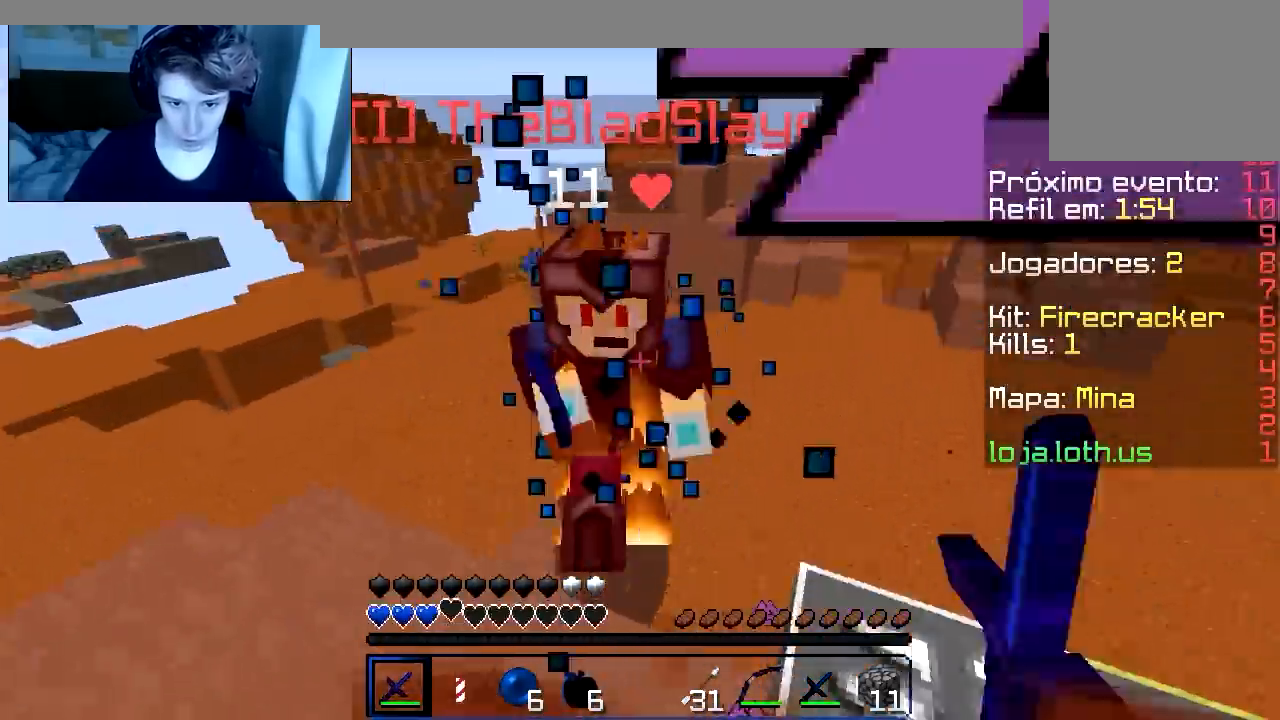
{"keys": ["w"], "events": [[66, "d", "up"]]}
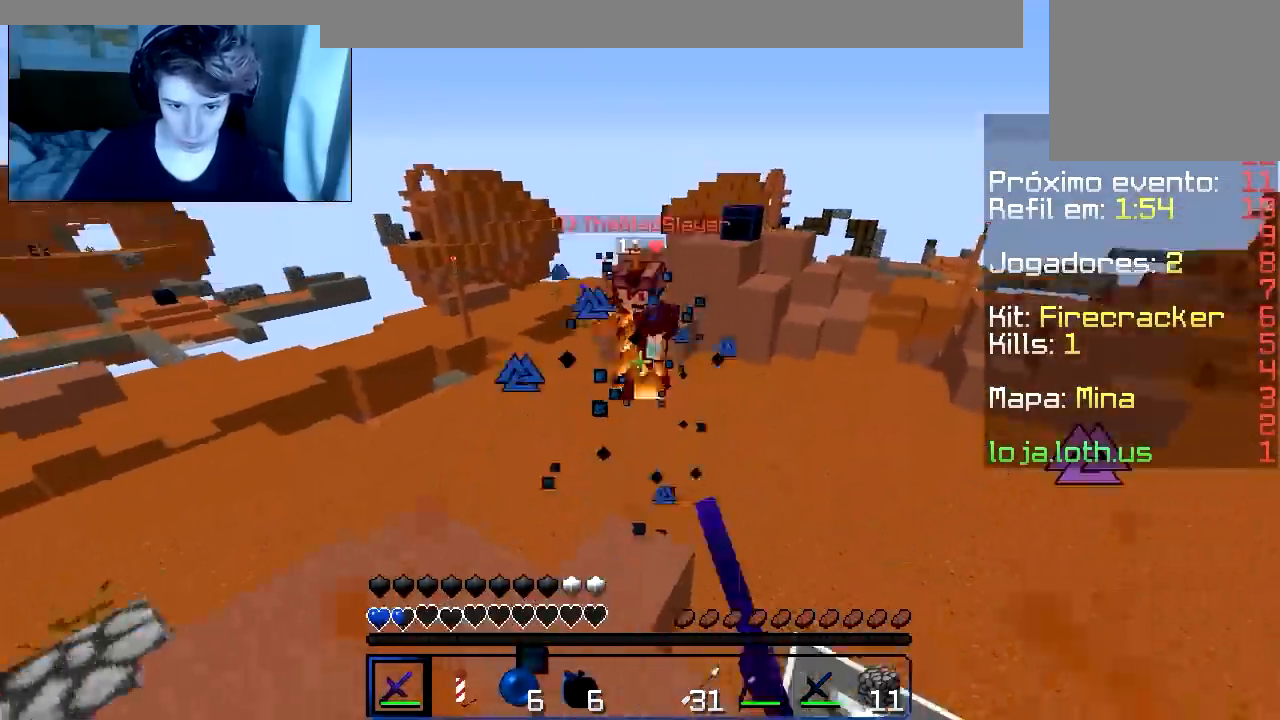
{"keys": ["d", "w"], "events": [[217, "d", "down"]]}
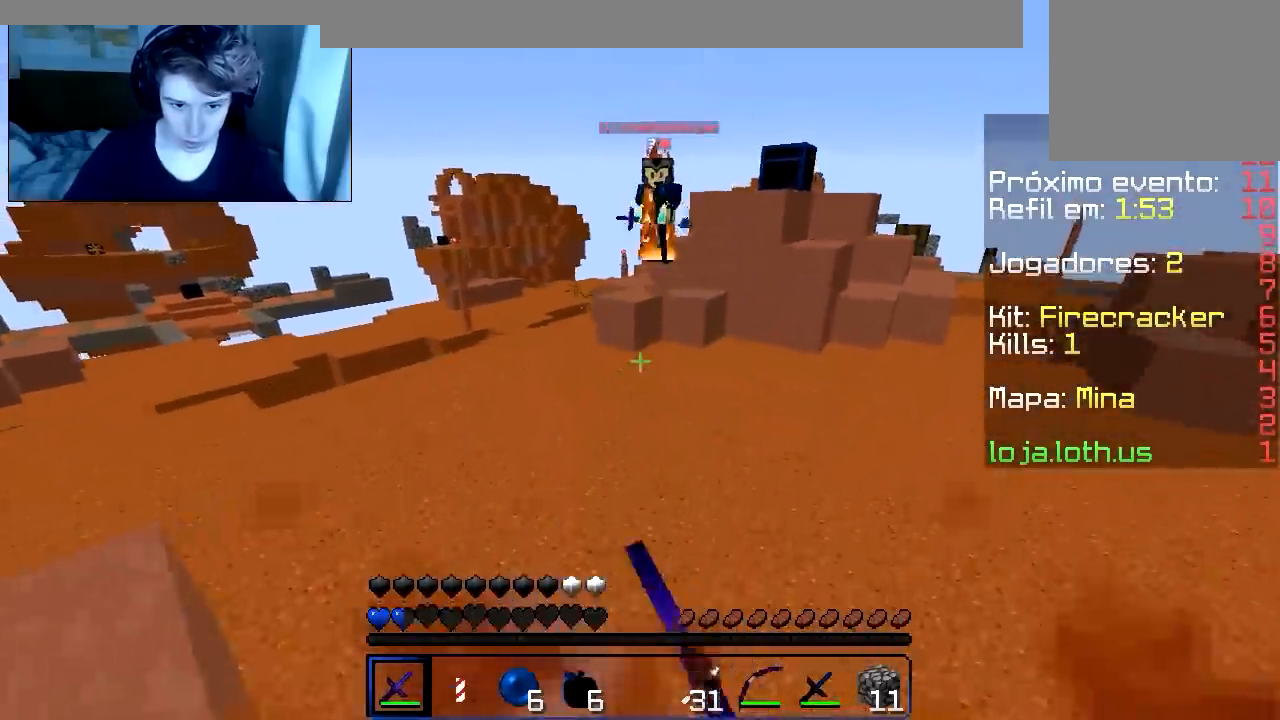
{"keys": ["d", "w"], "events": []}
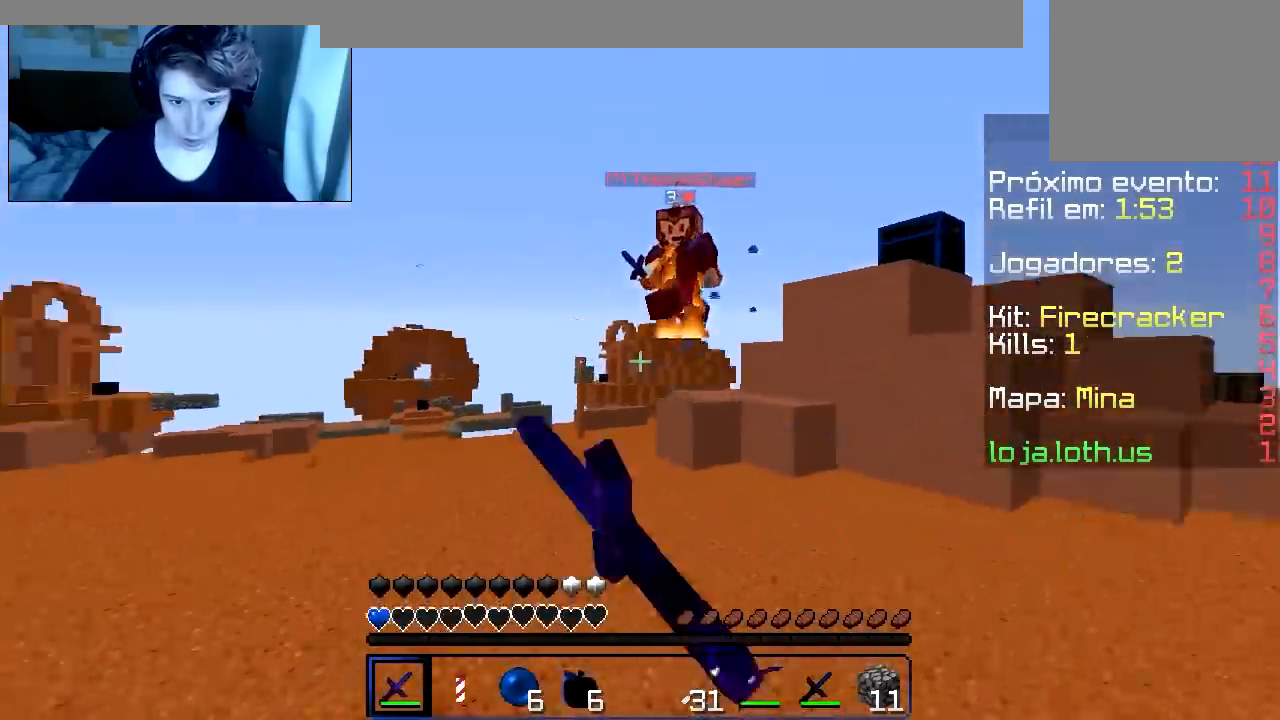
{"keys": ["d", "w"], "events": []}